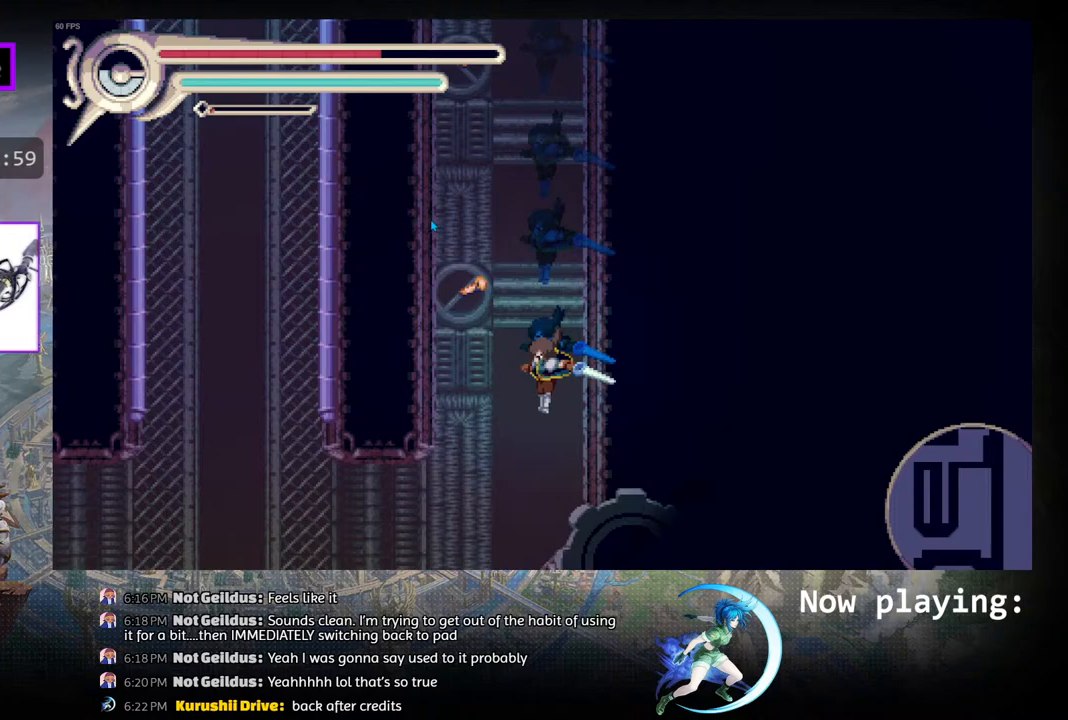
Gameplay with a controller (PlayStation layout); each line is a JSON object with the inputs held at the frame after it. "events" lists button and stick changes between this image and that frame as [ms after this image, input, new state], when the widget could be followed in between. Not read: L2 R2 TOUCHPAD.
{"buttons": [], "left_stick": "center", "right_stick": "center", "events": []}
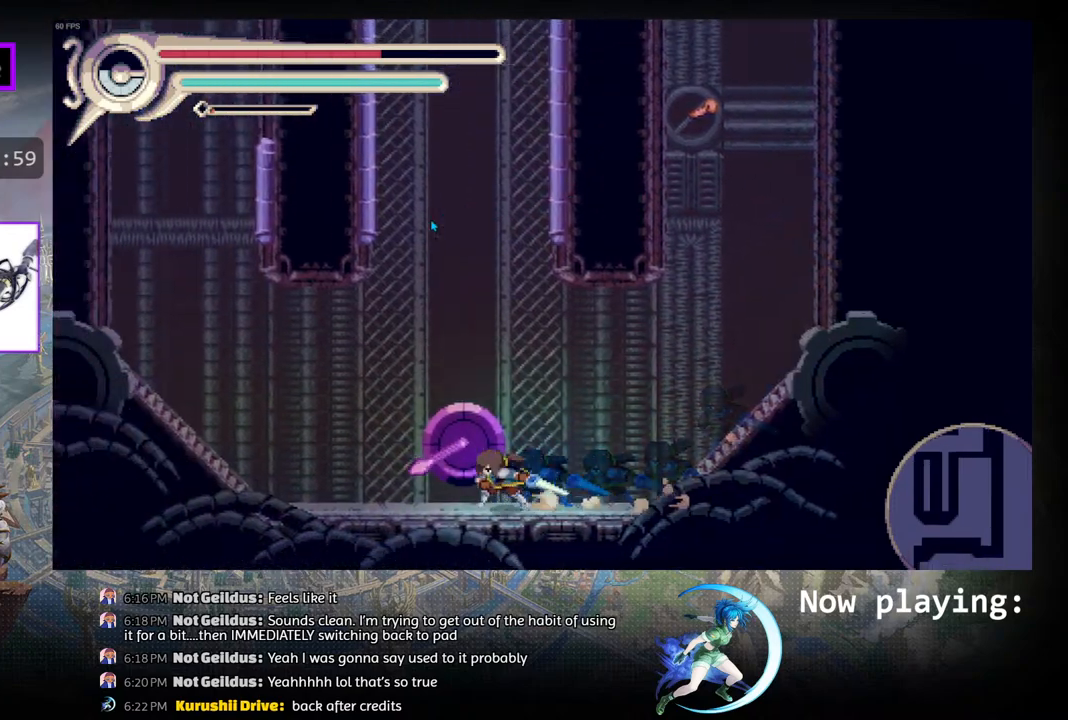
{"buttons": ["CIRCLE", "DPAD_LEFT"], "left_stick": "center", "right_stick": "center", "events": [[300, "CIRCLE", "down"], [317, "DPAD_LEFT", "down"]]}
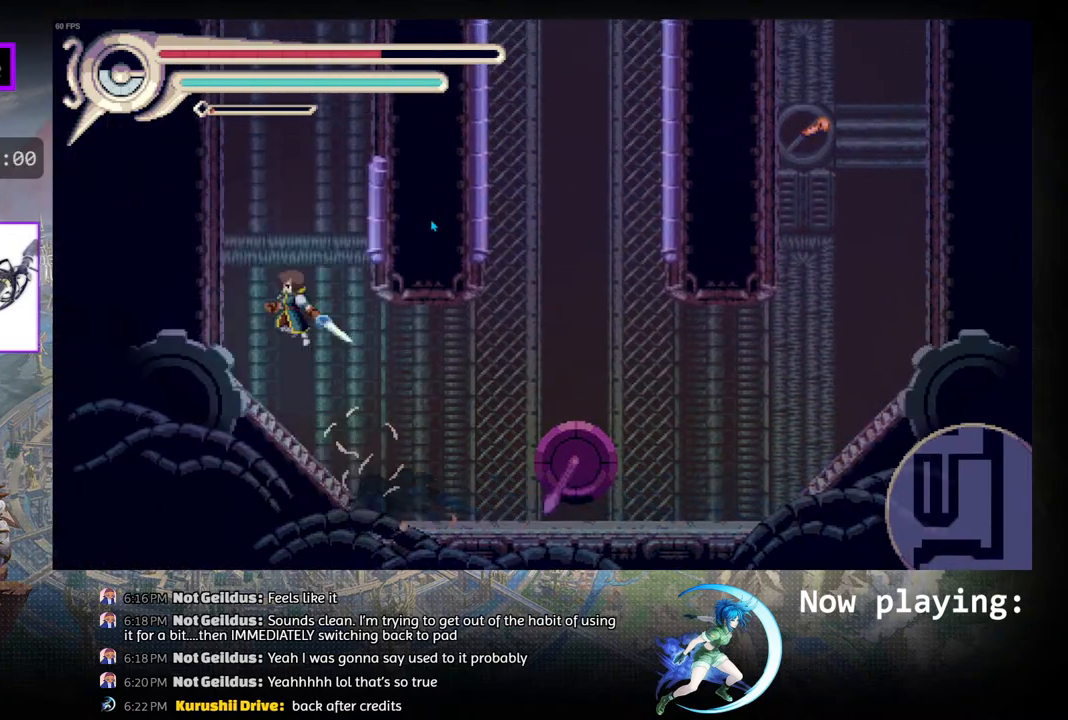
{"buttons": ["CIRCLE", "DPAD_RIGHT"], "left_stick": "center", "right_stick": "center", "events": [[50, "R1", "down"], [100, "CIRCLE", "up"], [200, "R1", "up"], [233, "DPAD_LEFT", "up"], [367, "DPAD_RIGHT", "down"], [400, "CIRCLE", "down"]]}
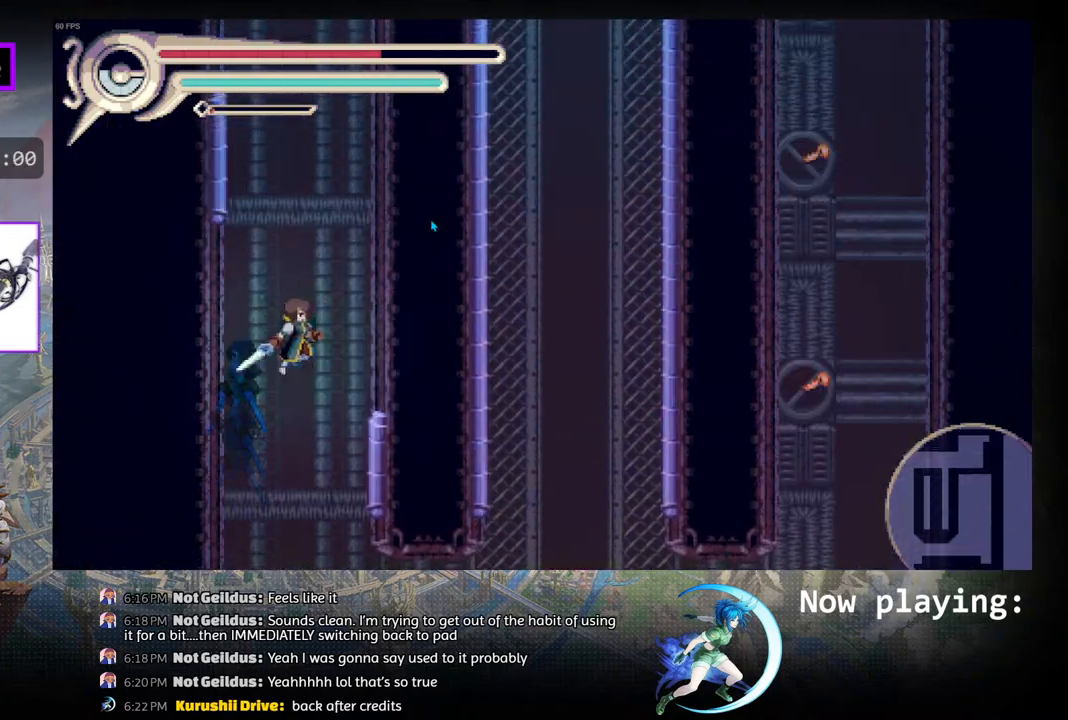
{"buttons": ["CIRCLE"], "left_stick": "center", "right_stick": "center", "events": [[67, "R1", "down"], [150, "CIRCLE", "up"], [200, "R1", "up"], [233, "DPAD_RIGHT", "up"], [483, "CIRCLE", "down"]]}
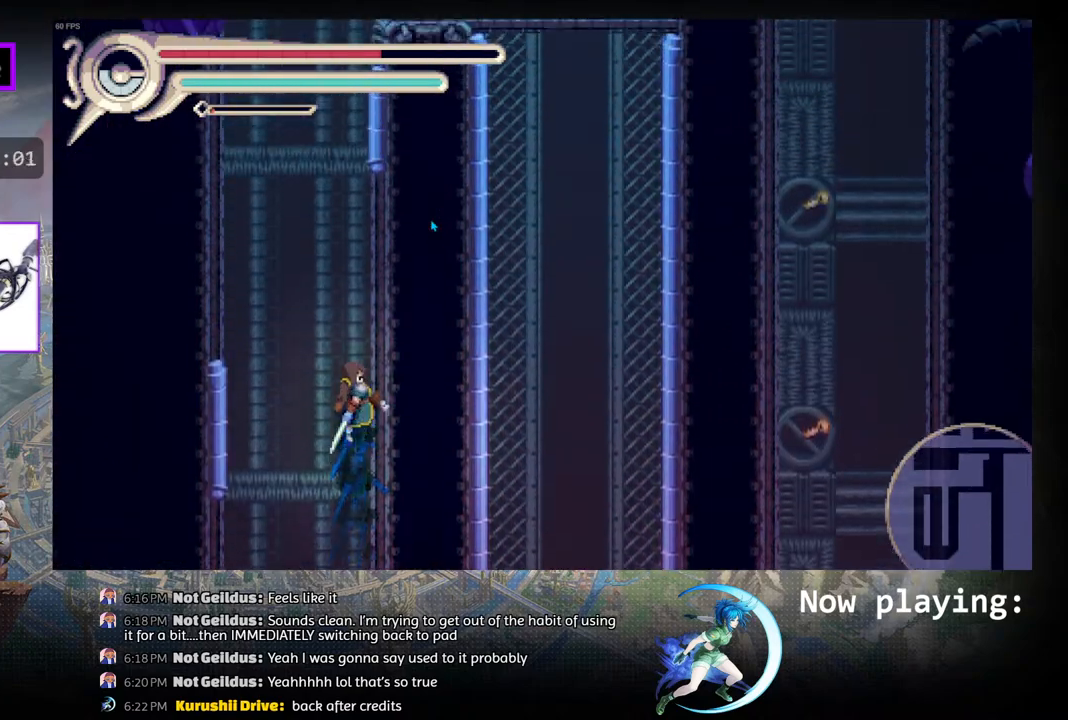
{"buttons": [], "left_stick": "center", "right_stick": "center", "events": [[67, "DPAD_LEFT", "down"], [200, "R1", "down"], [317, "CIRCLE", "up"], [317, "R1", "up"], [483, "DPAD_LEFT", "up"]]}
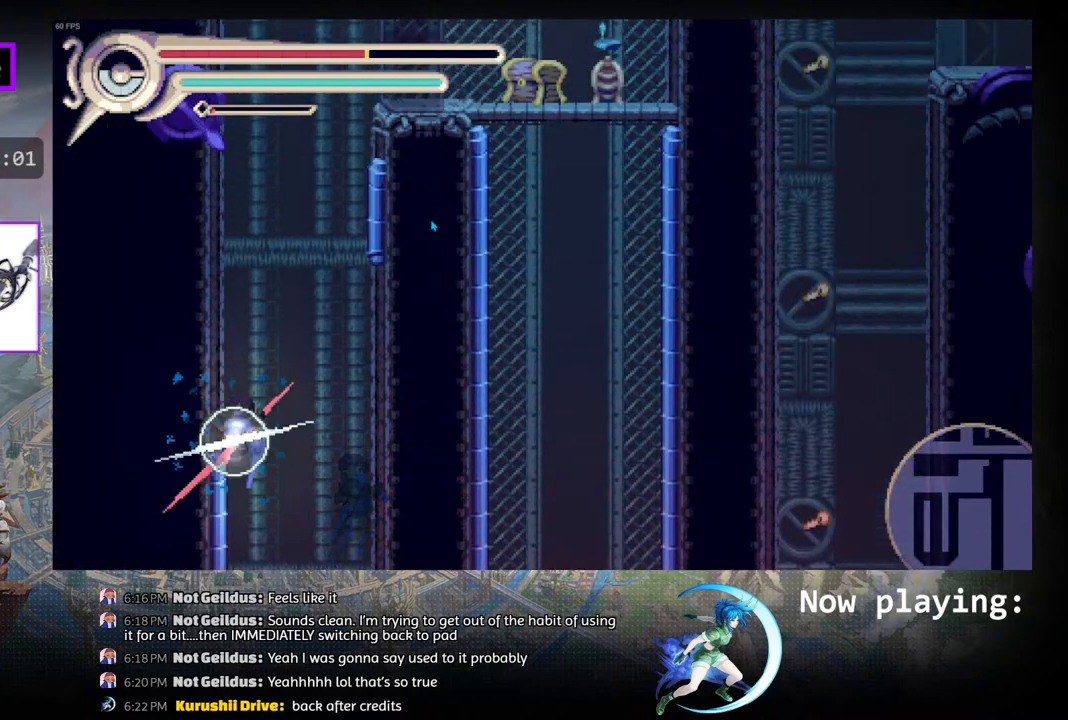
{"buttons": [], "left_stick": "center", "right_stick": "center", "events": []}
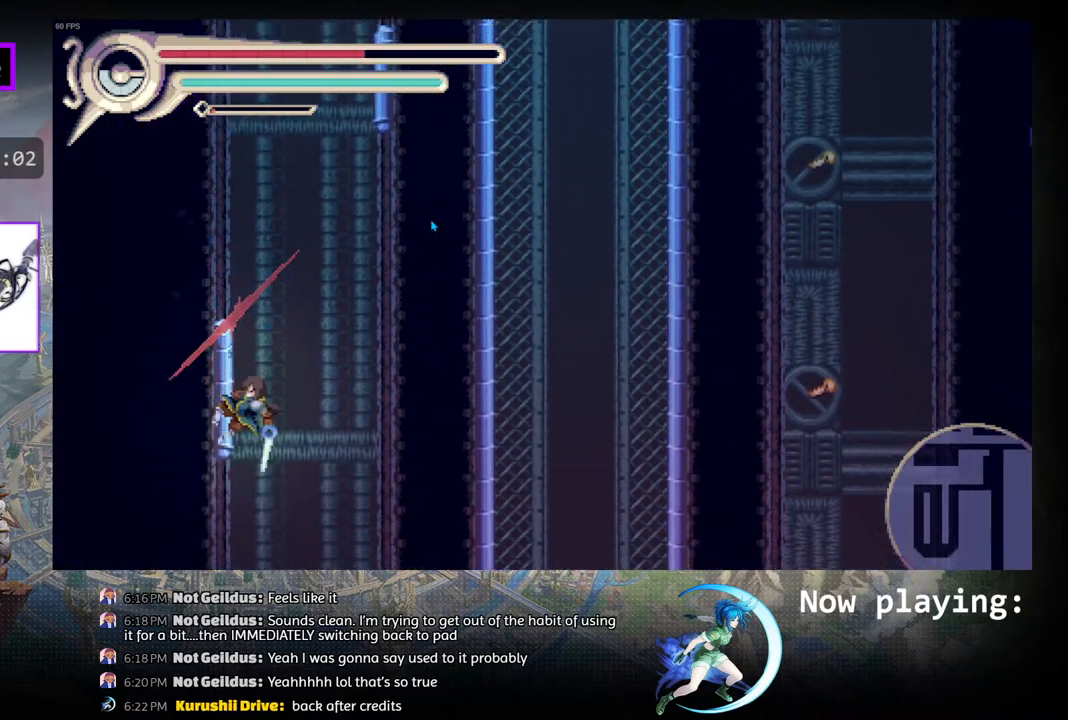
{"buttons": [], "left_stick": "center", "right_stick": "center", "events": []}
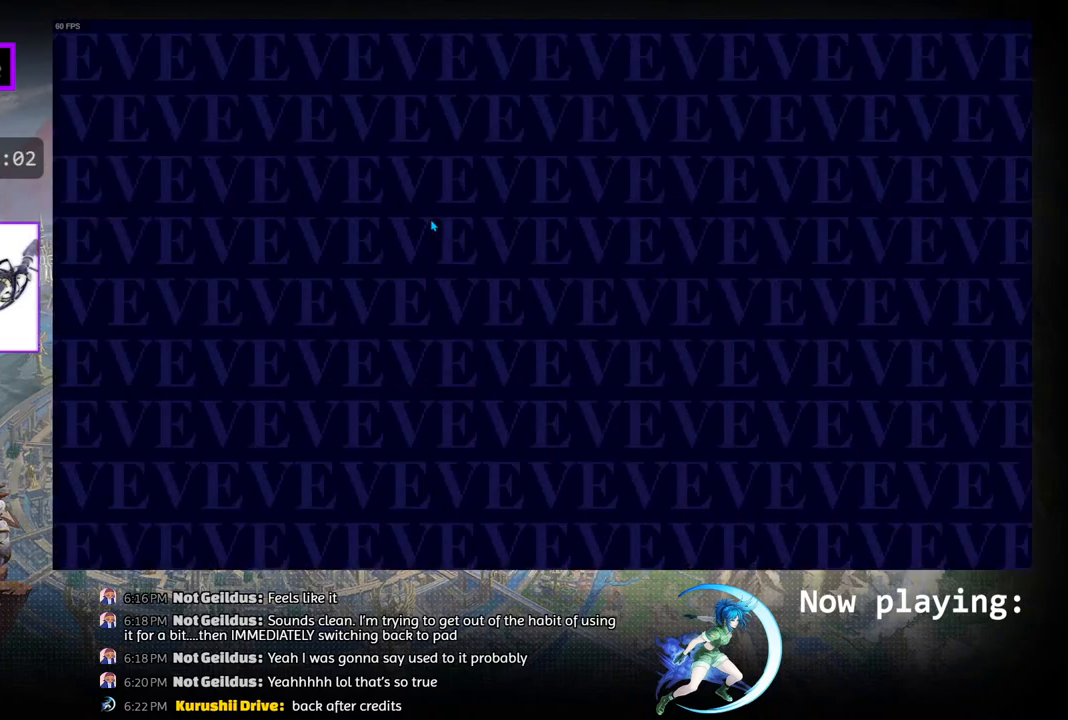
{"buttons": ["CROSS"], "left_stick": "center", "right_stick": "center", "events": [[450, "DPAD_RIGHT", "down"], [483, "CROSS", "down"], [483, "DPAD_RIGHT", "up"]]}
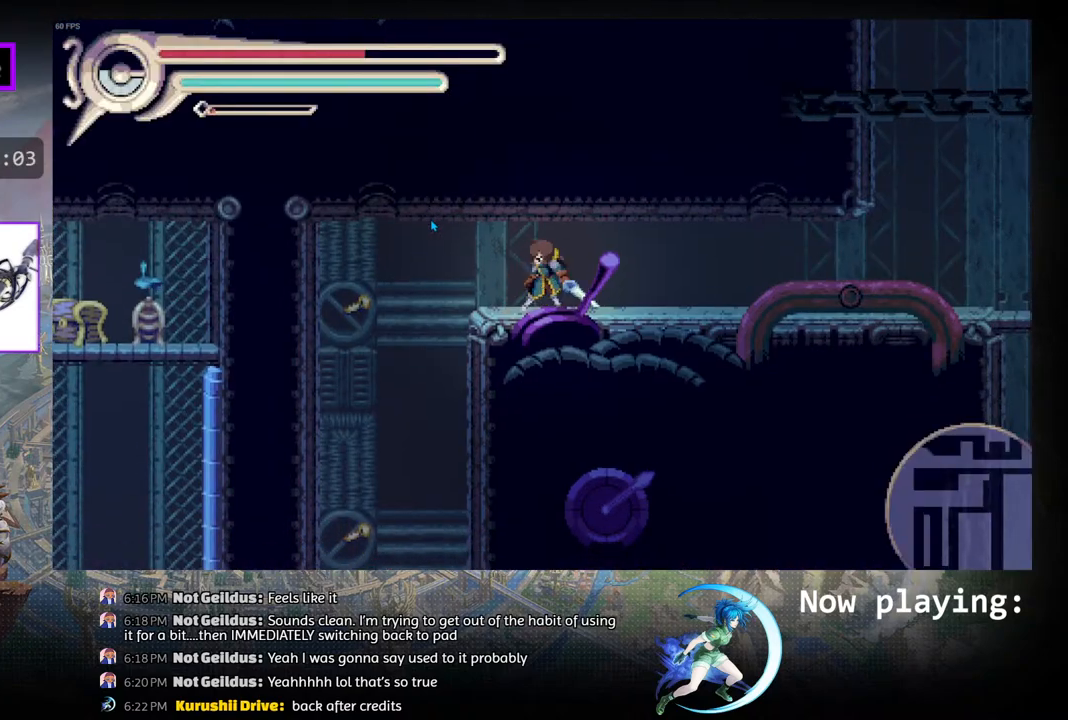
{"buttons": [], "left_stick": "center", "right_stick": "center", "events": [[117, "CROSS", "up"]]}
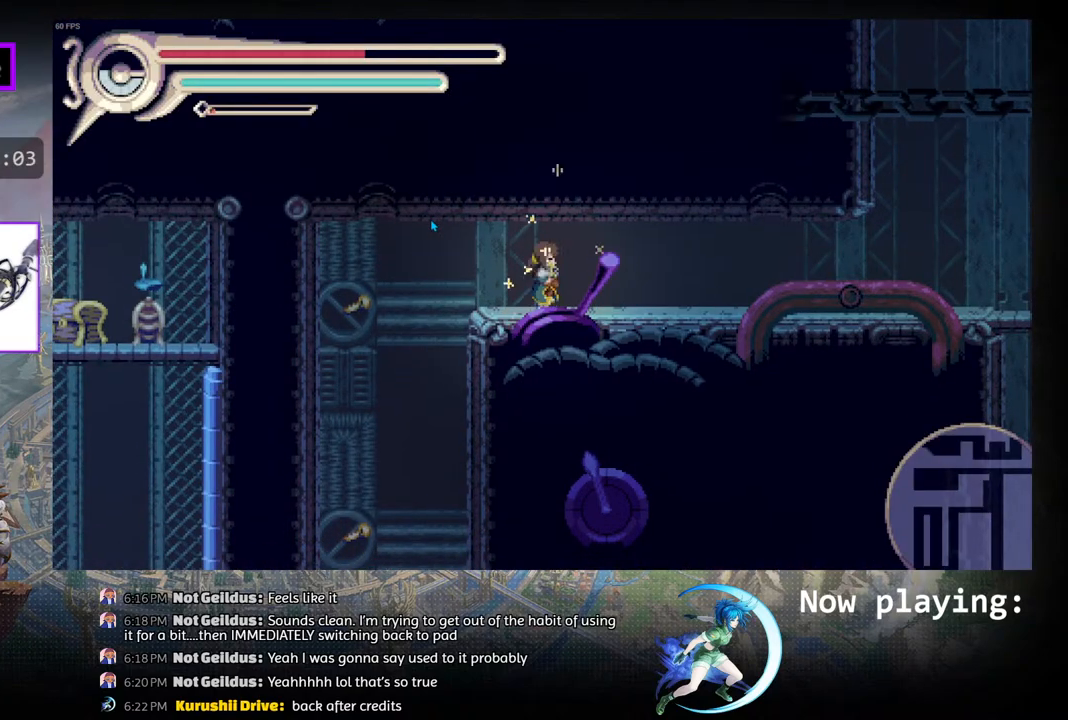
{"buttons": [], "left_stick": "center", "right_stick": "center", "events": [[50, "CROSS", "down"], [217, "CROSS", "up"]]}
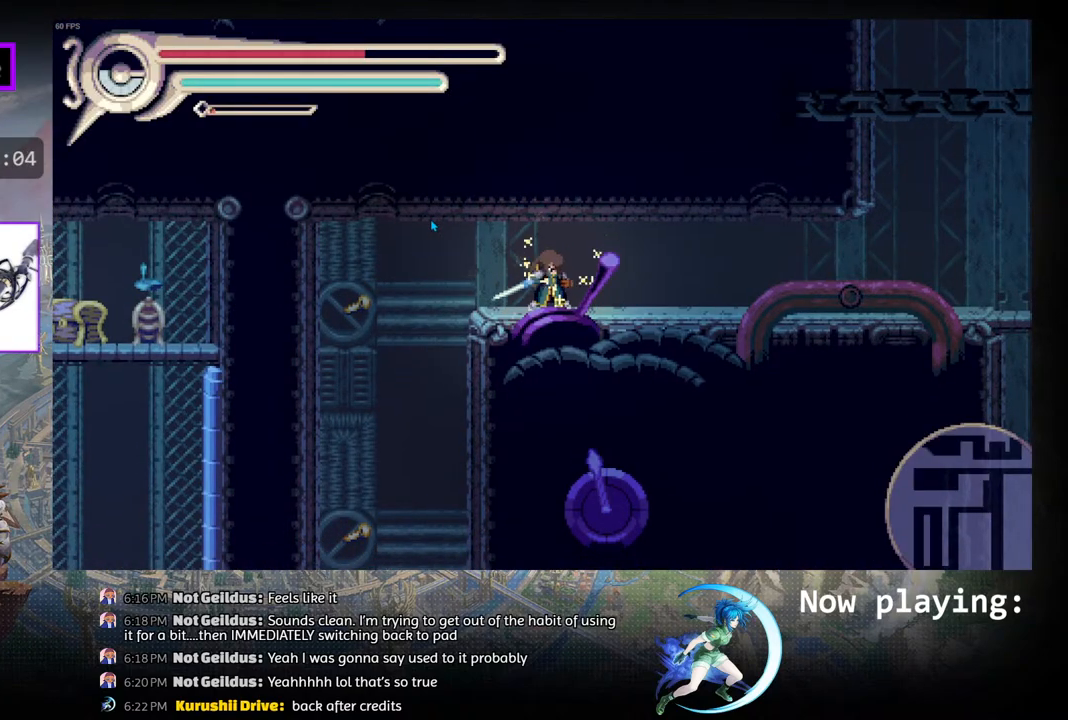
{"buttons": ["DPAD_LEFT"], "left_stick": "center", "right_stick": "center", "events": [[17, "CROSS", "down"], [200, "CROSS", "up"], [350, "DPAD_LEFT", "down"]]}
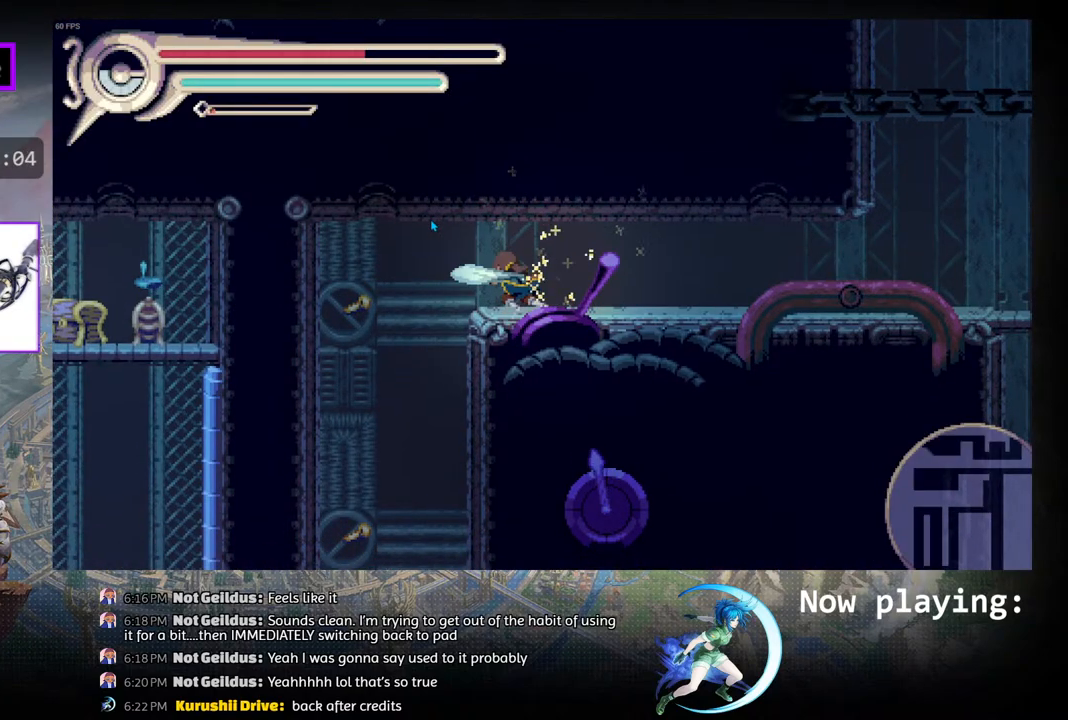
{"buttons": [], "left_stick": "center", "right_stick": "center", "events": [[500, "DPAD_LEFT", "up"]]}
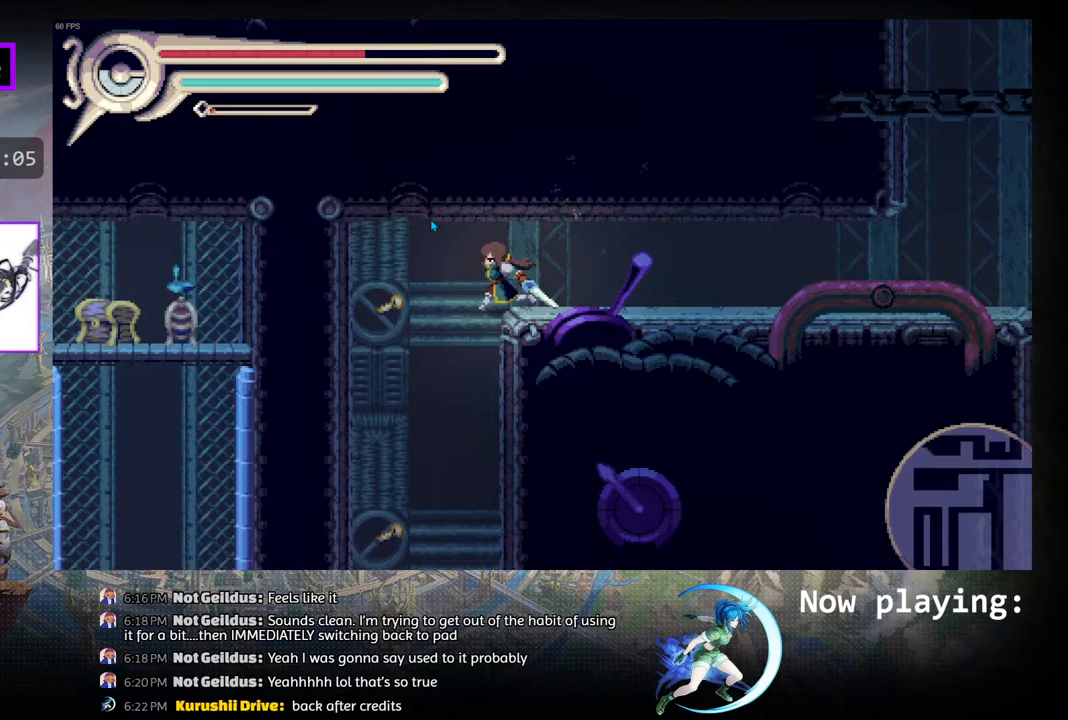
{"buttons": [], "left_stick": "center", "right_stick": "center", "events": [[83, "DPAD_DOWN", "down"], [100, "CIRCLE", "down"], [217, "CIRCLE", "up"], [217, "DPAD_DOWN", "up"]]}
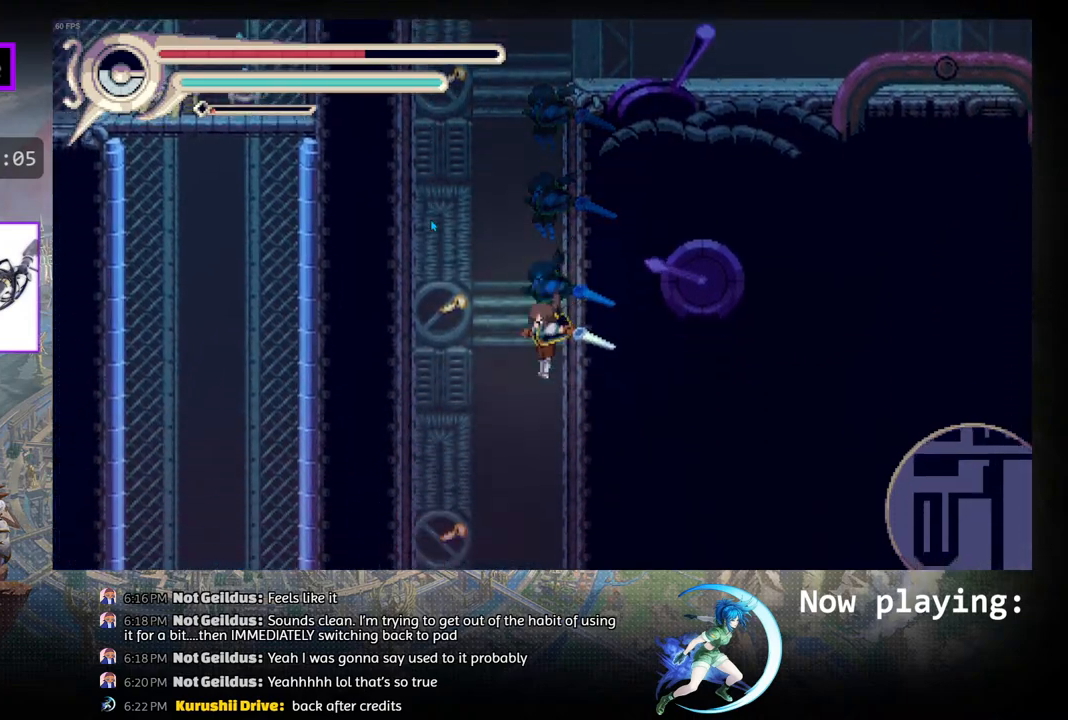
{"buttons": [], "left_stick": "center", "right_stick": "center", "events": []}
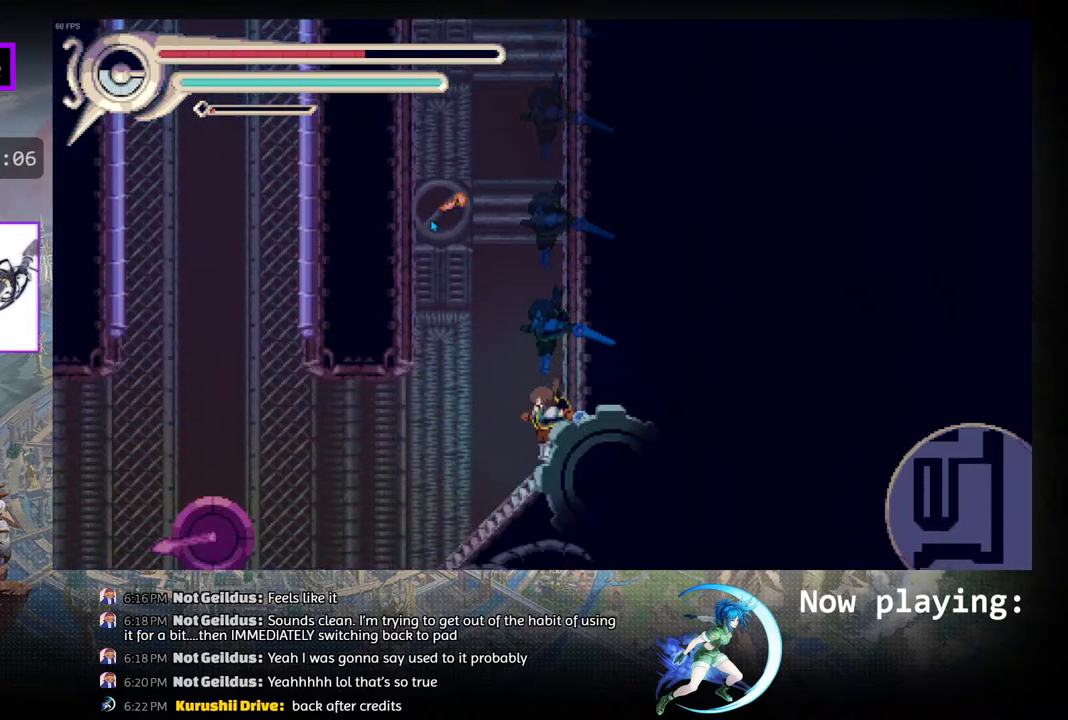
{"buttons": [], "left_stick": "center", "right_stick": "center", "events": []}
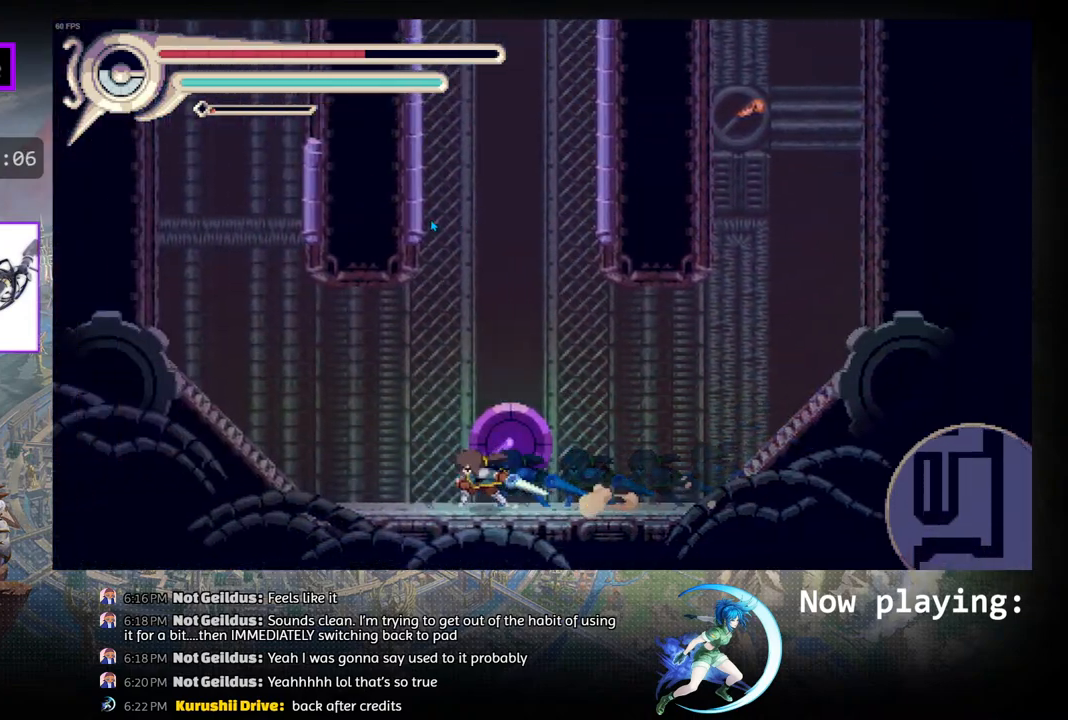
{"buttons": ["CIRCLE", "DPAD_LEFT"], "left_stick": "center", "right_stick": "center", "events": [[367, "DPAD_LEFT", "down"], [383, "CIRCLE", "down"]]}
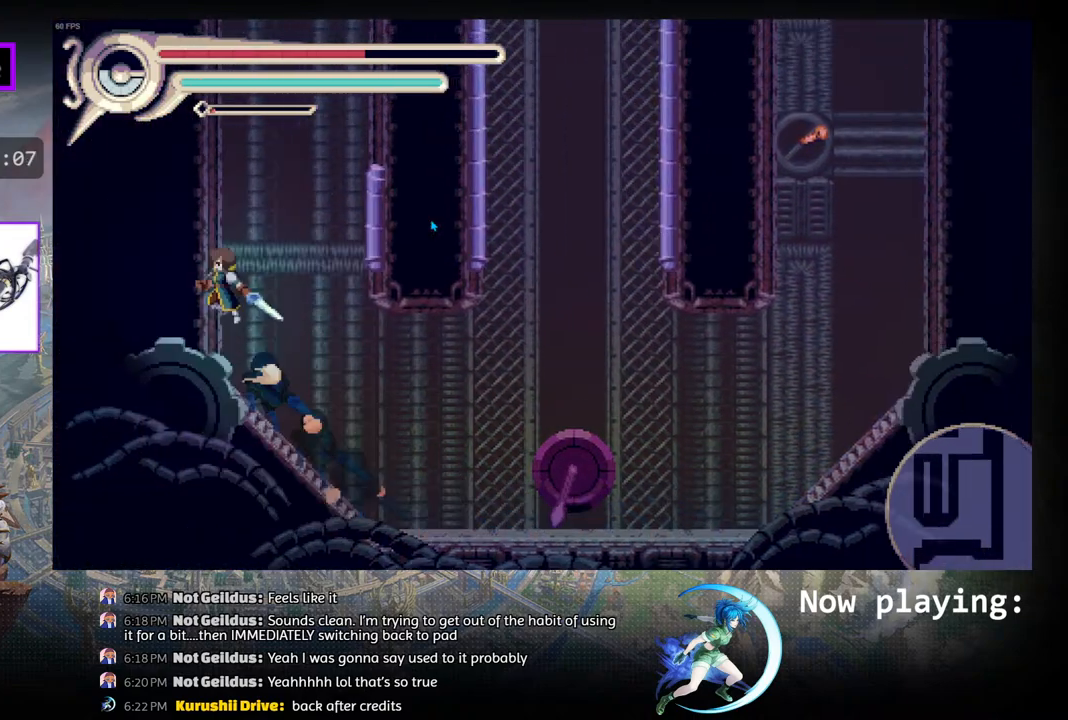
{"buttons": ["CIRCLE", "DPAD_RIGHT"], "left_stick": "center", "right_stick": "center", "events": [[50, "R1", "down"], [117, "CIRCLE", "up"], [183, "DPAD_LEFT", "up"], [183, "R1", "up"], [367, "DPAD_RIGHT", "down"], [383, "CIRCLE", "down"]]}
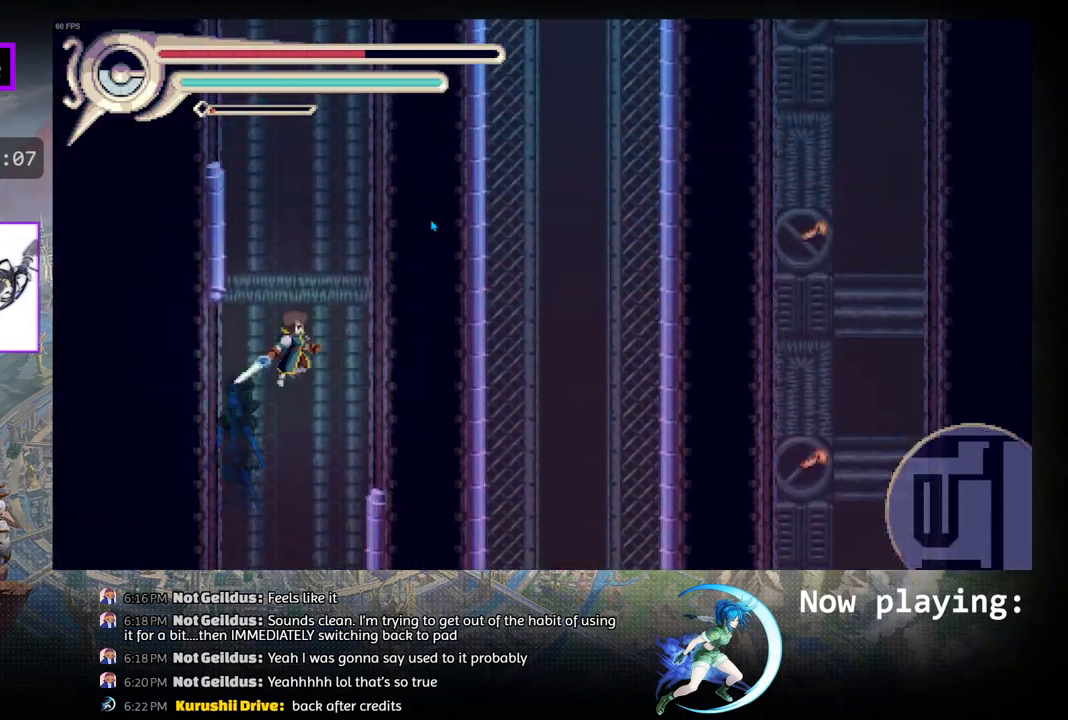
{"buttons": [], "left_stick": "center", "right_stick": "center", "events": [[117, "CIRCLE", "up"], [117, "R1", "down"], [217, "DPAD_RIGHT", "up"], [217, "R1", "up"]]}
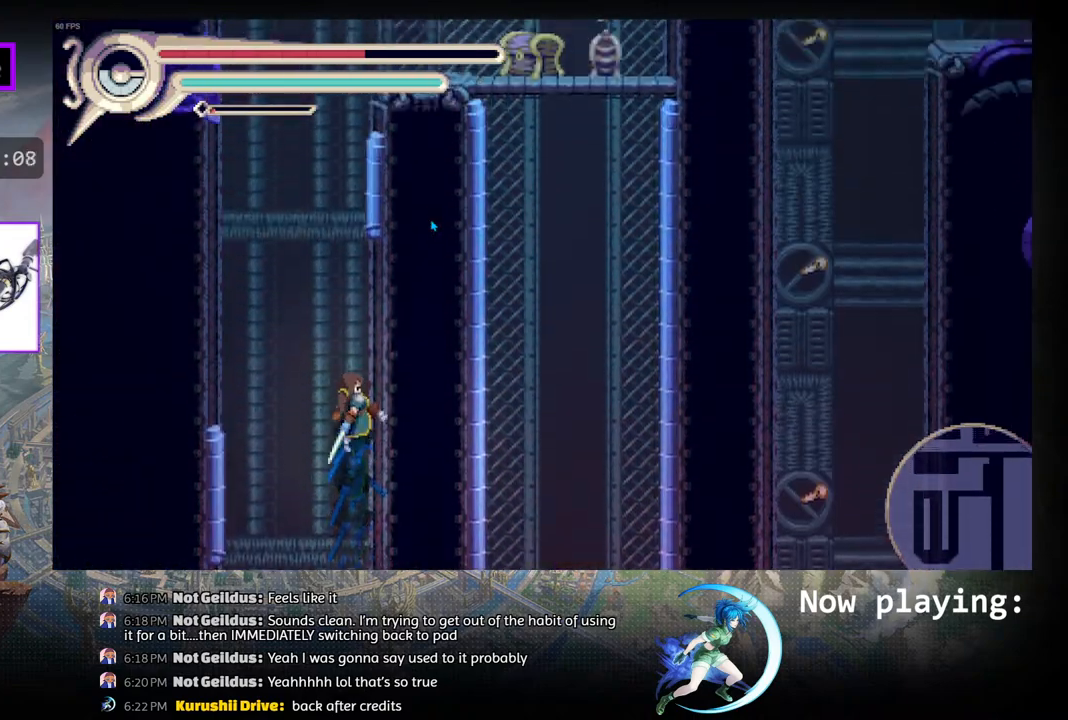
{"buttons": ["DPAD_LEFT"], "left_stick": "center", "right_stick": "center", "events": [[17, "CIRCLE", "down"], [17, "DPAD_LEFT", "down"], [217, "R1", "down"], [300, "CIRCLE", "up"], [350, "R1", "up"]]}
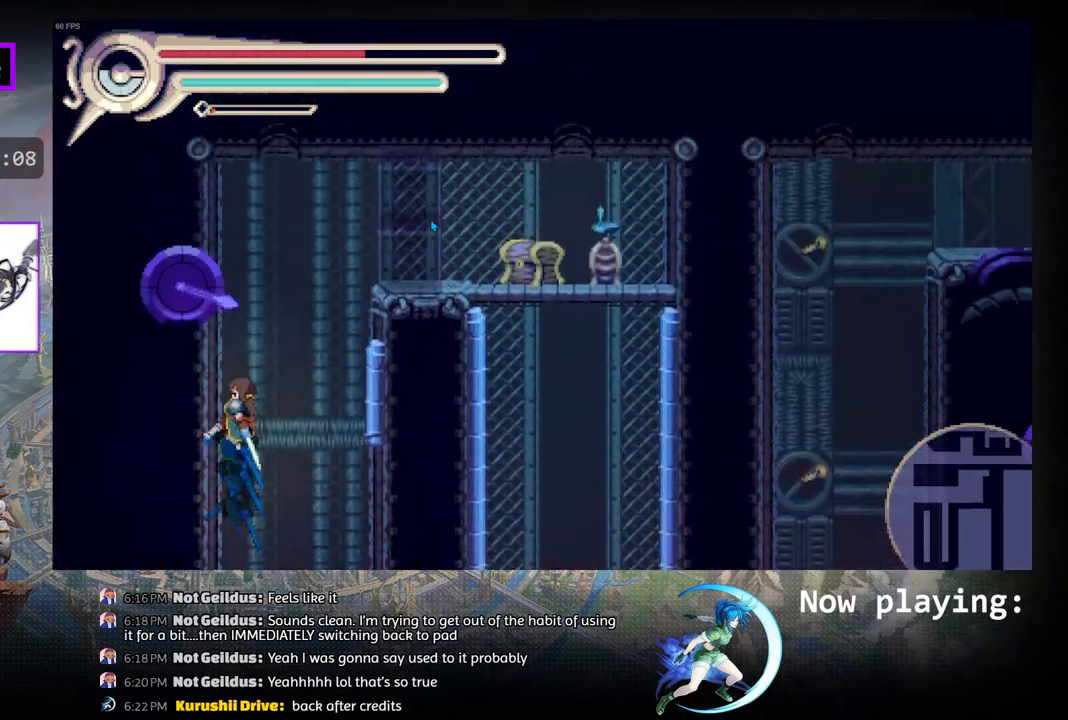
{"buttons": ["CIRCLE", "DPAD_RIGHT"], "left_stick": "center", "right_stick": "center", "events": [[33, "DPAD_LEFT", "up"], [283, "DPAD_RIGHT", "down"], [300, "CIRCLE", "down"]]}
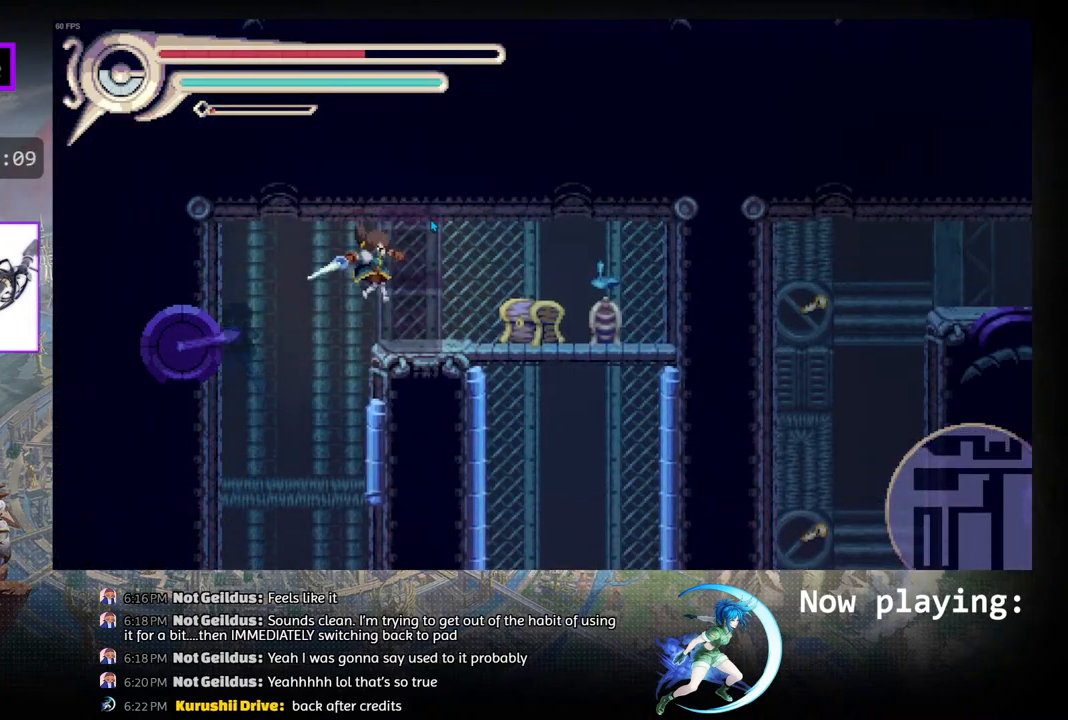
{"buttons": [], "left_stick": "center", "right_stick": "center", "events": [[33, "R1", "down"], [67, "CIRCLE", "up"], [217, "R1", "up"], [250, "DPAD_RIGHT", "up"]]}
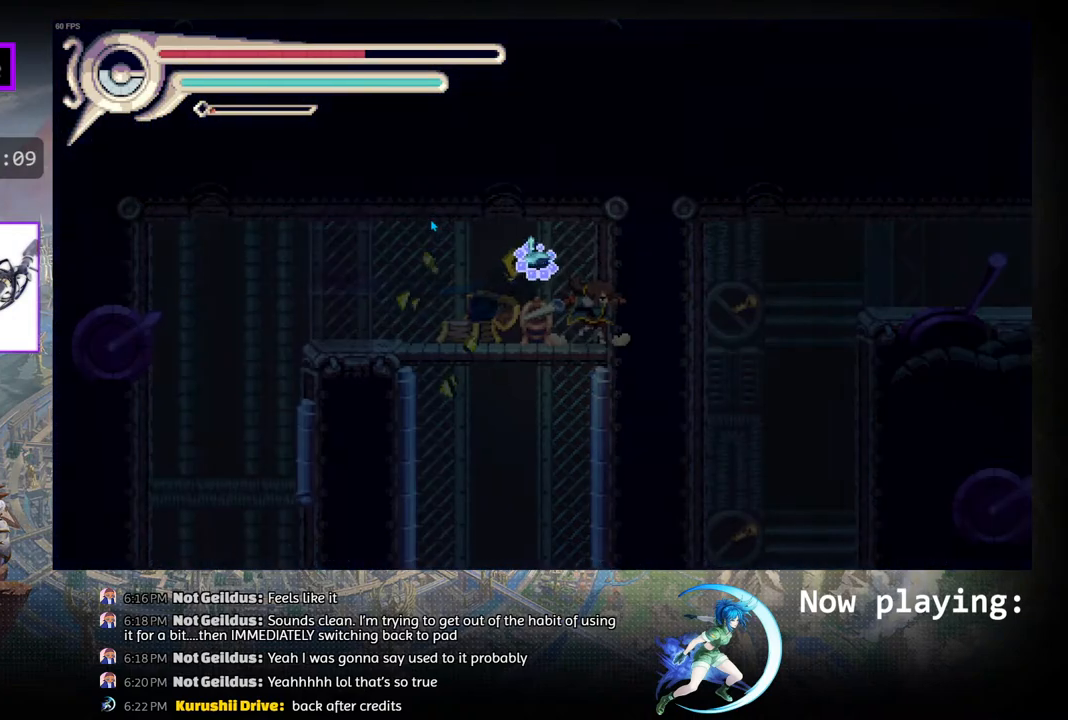
{"buttons": [], "left_stick": "center", "right_stick": "center", "events": []}
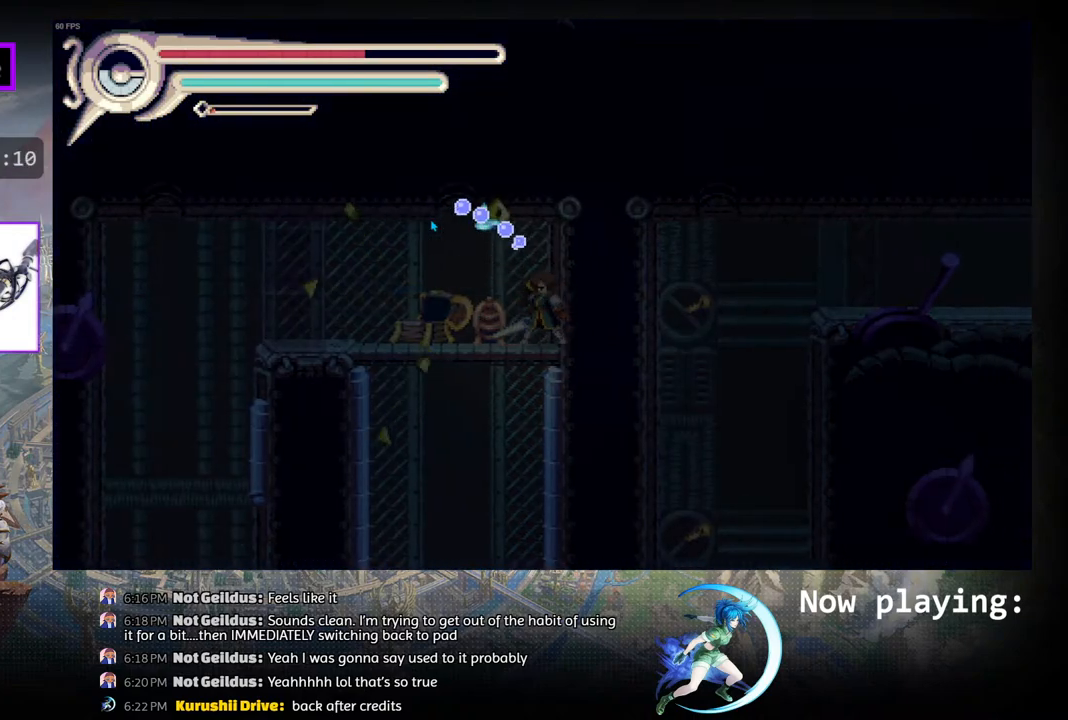
{"buttons": [], "left_stick": "center", "right_stick": "center", "events": []}
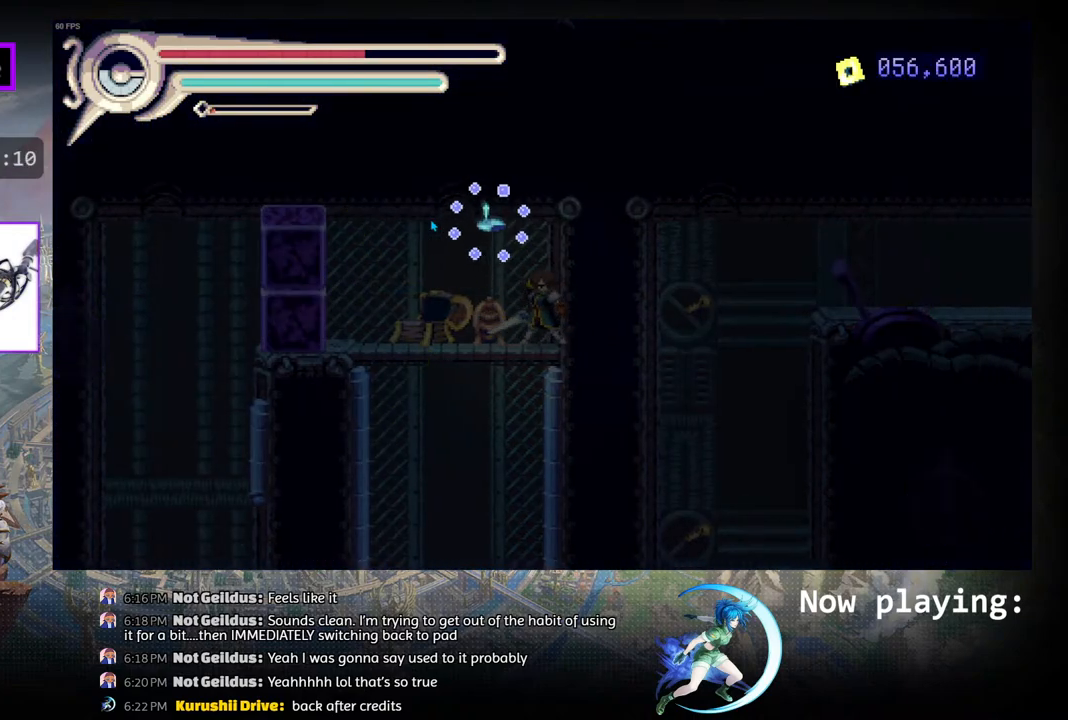
{"buttons": [], "left_stick": "center", "right_stick": "center", "events": []}
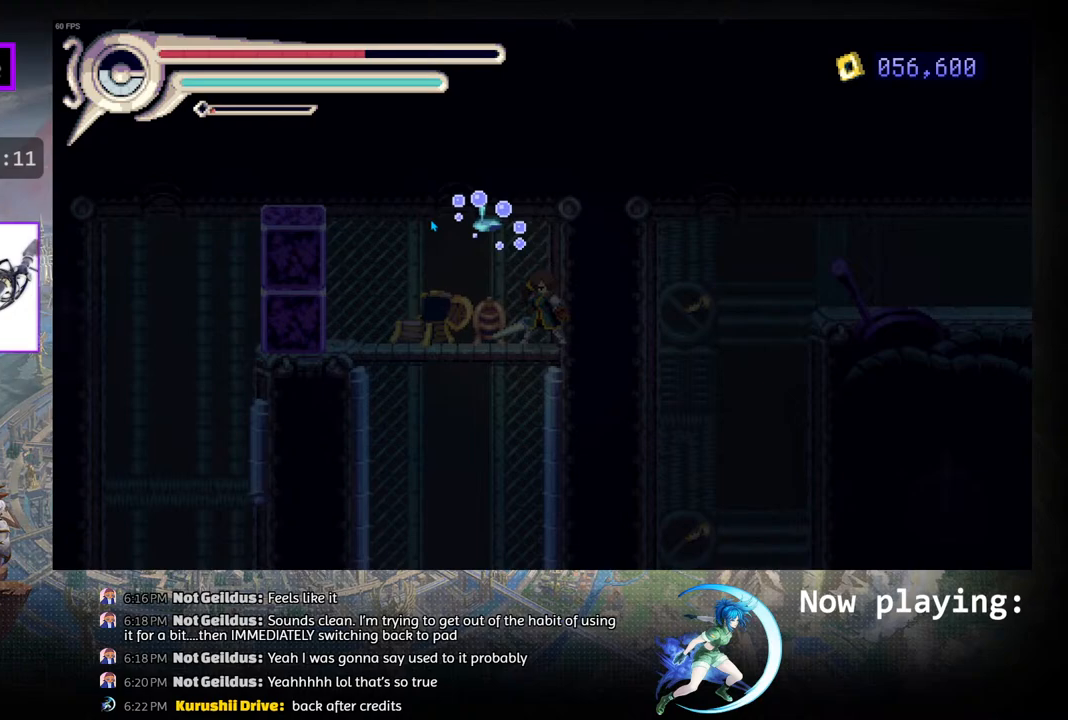
{"buttons": [], "left_stick": "center", "right_stick": "center", "events": []}
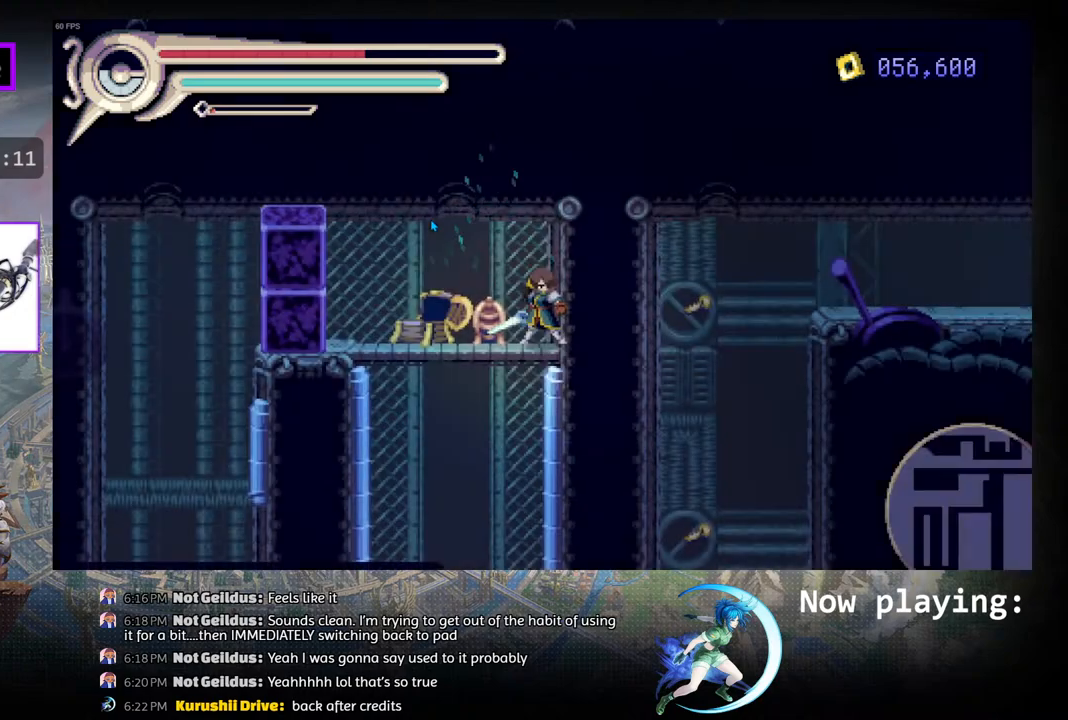
{"buttons": [], "left_stick": "center", "right_stick": "center", "events": []}
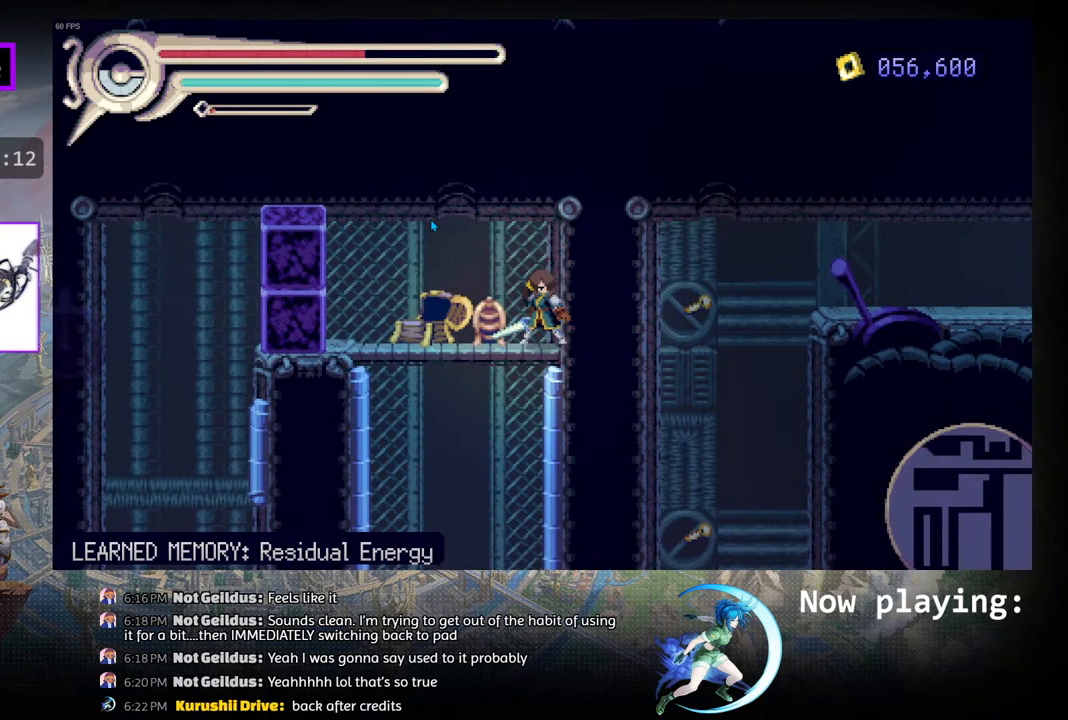
{"buttons": ["START"], "left_stick": "center", "right_stick": "center", "events": [[233, "DPAD_LEFT", "down"], [350, "DPAD_LEFT", "up"], [450, "START", "down"]]}
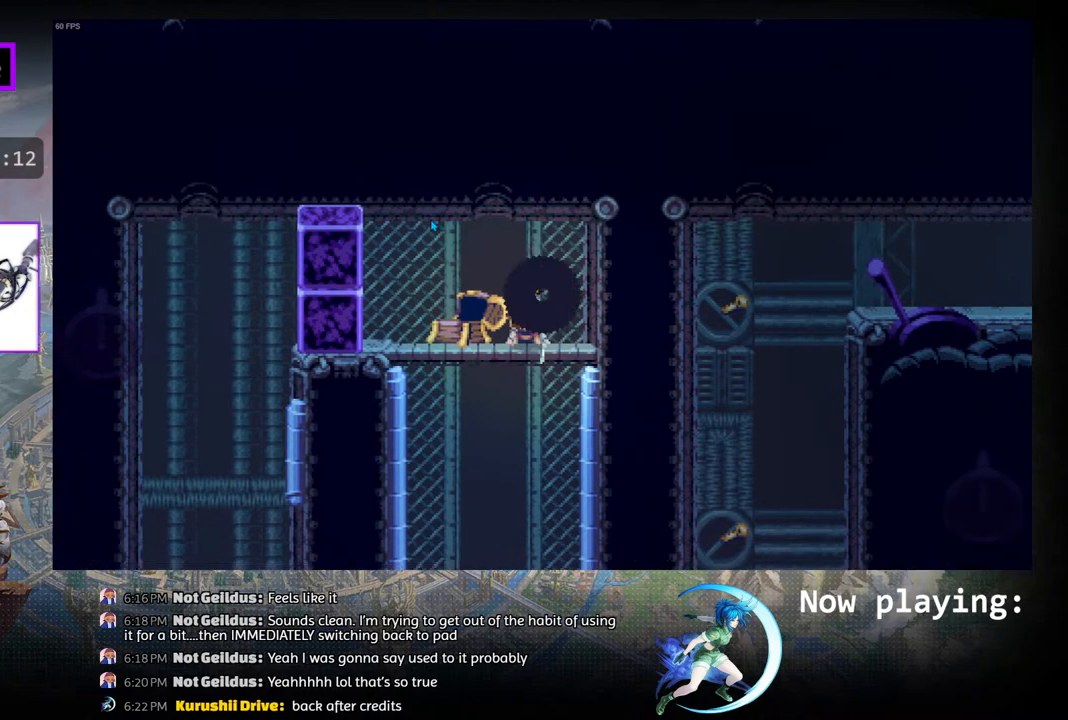
{"buttons": ["DPAD_RIGHT"], "left_stick": "center", "right_stick": "center", "events": [[83, "START", "up"], [433, "DPAD_RIGHT", "down"]]}
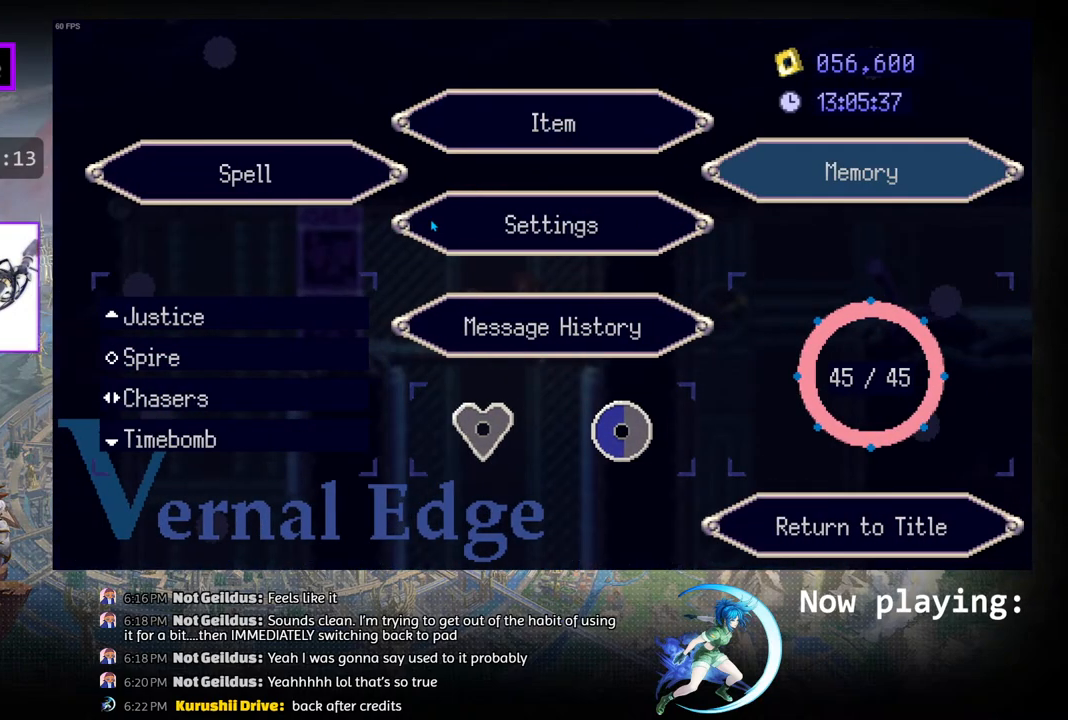
{"buttons": [], "left_stick": "center", "right_stick": "center", "events": [[33, "DPAD_RIGHT", "up"], [50, "CROSS", "down"], [167, "CROSS", "up"], [417, "DPAD_DOWN", "down"], [500, "DPAD_DOWN", "up"]]}
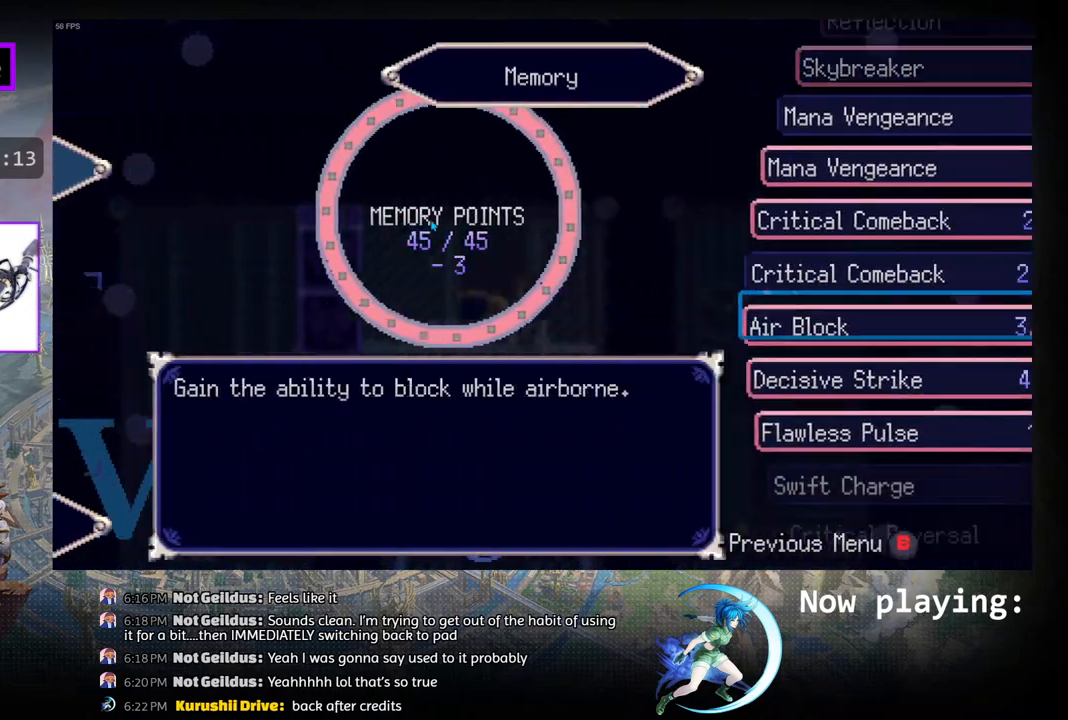
{"buttons": ["DPAD_DOWN"], "left_stick": "center", "right_stick": "center", "events": [[83, "DPAD_DOWN", "down"], [117, "DPAD_DOWN", "up"], [200, "DPAD_DOWN", "down"], [267, "DPAD_DOWN", "up"], [350, "DPAD_DOWN", "down"], [450, "DPAD_DOWN", "up"], [500, "DPAD_DOWN", "down"]]}